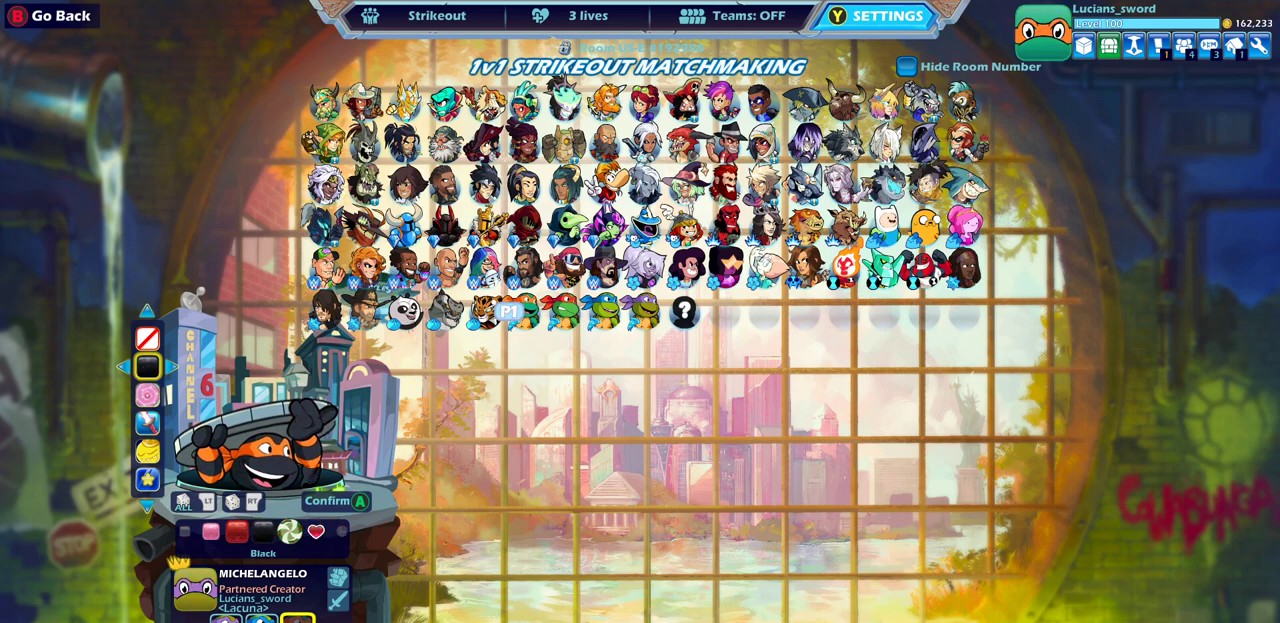
Gameplay with a controller (PlayStation layout); each line is a JSON object with the inputs held at the frame after it (dt_ms = milliseconds from this image to that frame). "events" lists button and stick changes between this image and that frame as [ms after this image, input, new state], when the widget could be followed in between.
{"dt_ms": 500, "buttons": [], "left_stick": "center", "right_stick": "center"}
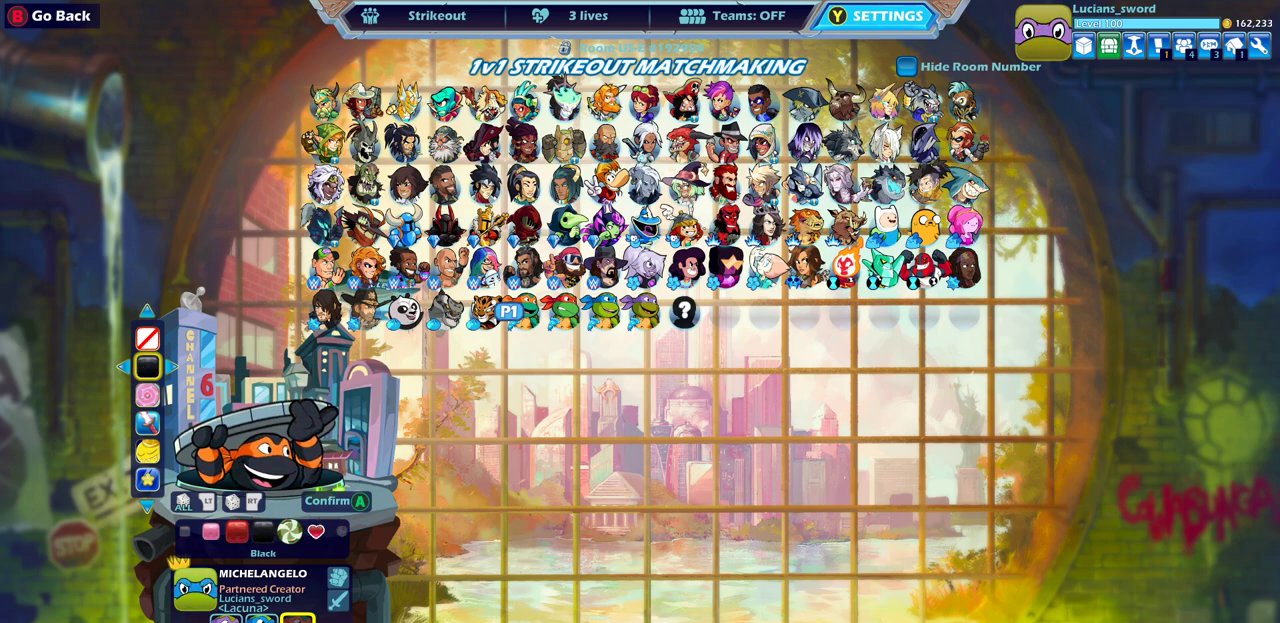
{"dt_ms": 500, "buttons": [], "left_stick": "center", "right_stick": "center", "events": [[350, "CROSS", "down"], [467, "CROSS", "up"]]}
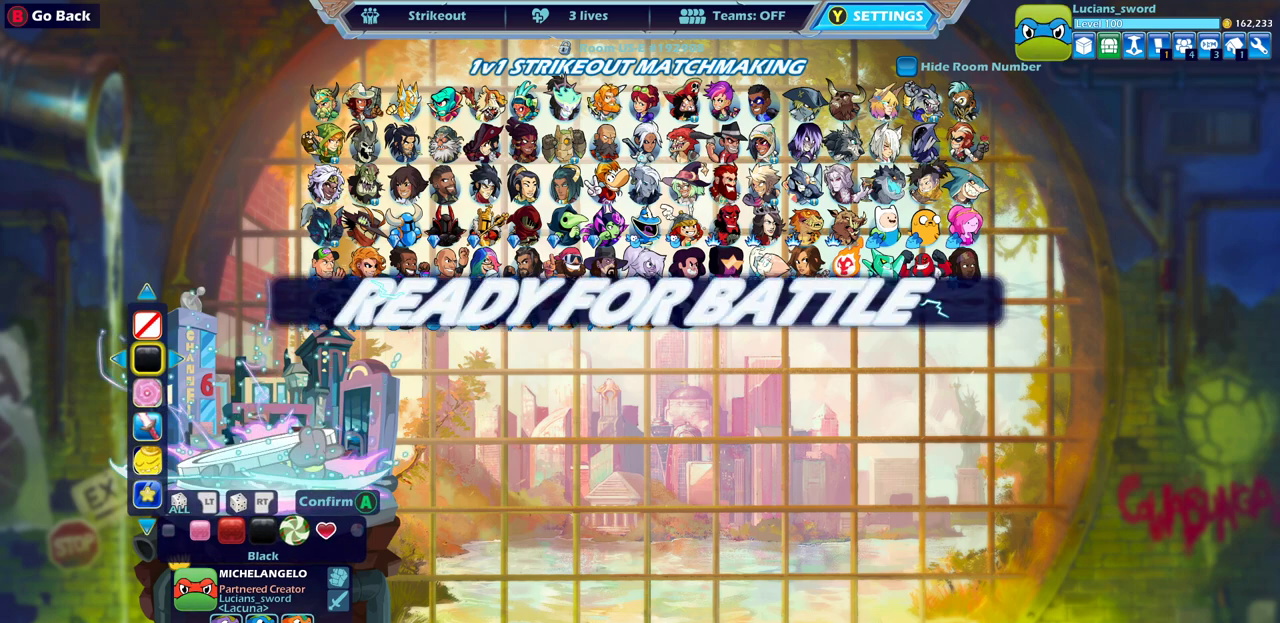
{"dt_ms": 500, "buttons": [], "left_stick": "center", "right_stick": "center", "events": []}
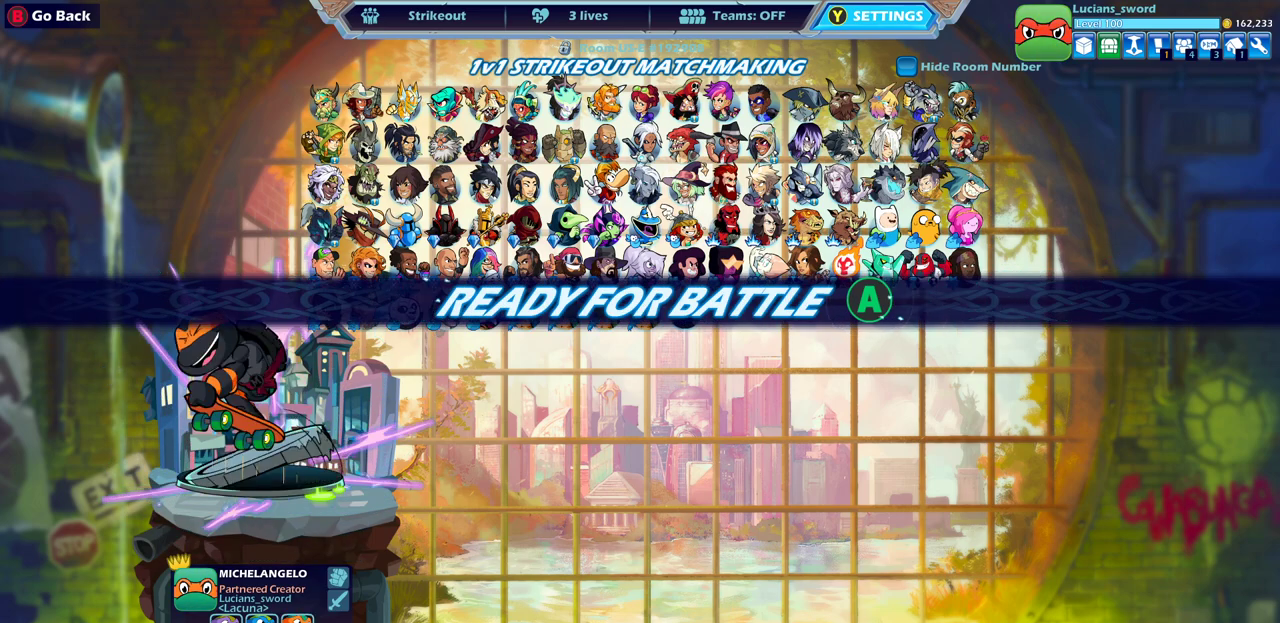
{"dt_ms": 500, "buttons": [], "left_stick": "center", "right_stick": "center", "events": [[300, "CIRCLE", "down"], [383, "CIRCLE", "up"]]}
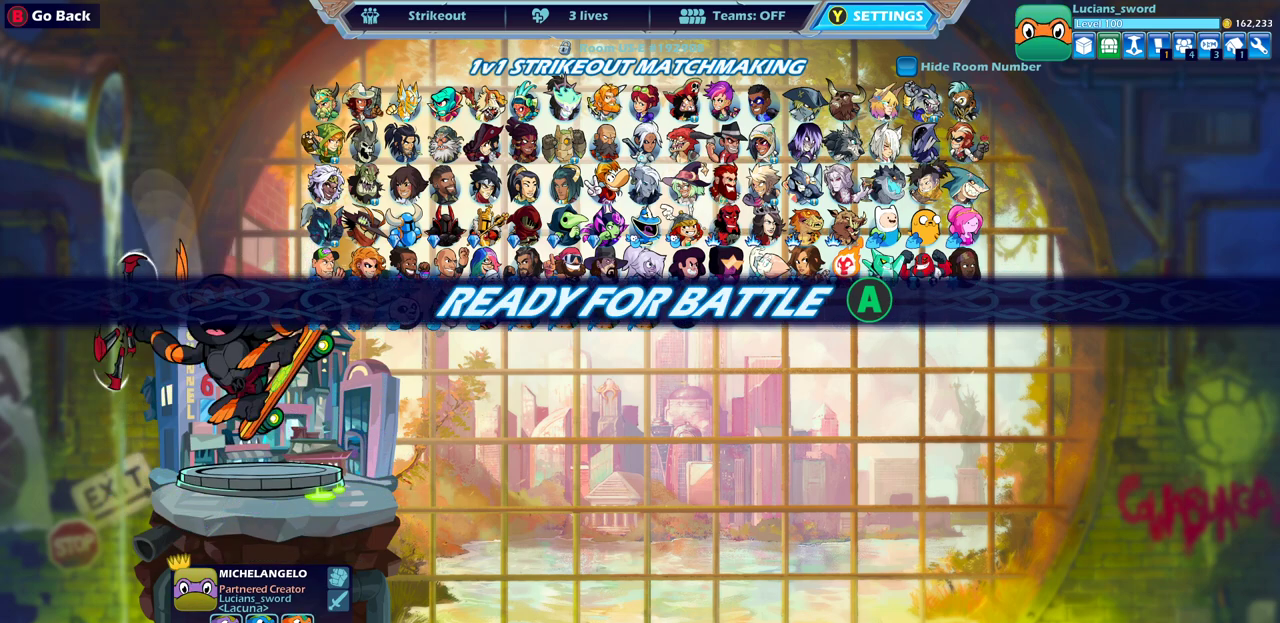
{"dt_ms": 500, "buttons": [], "left_stick": "center", "right_stick": "center", "events": []}
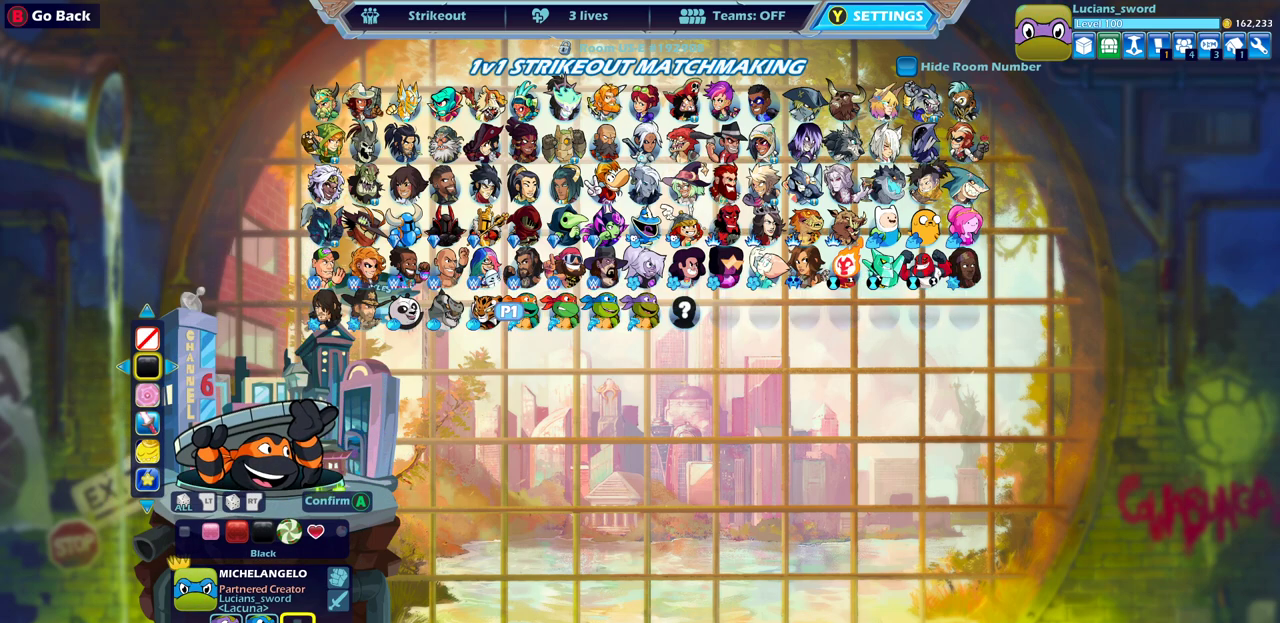
{"dt_ms": 500, "buttons": ["DPAD_LEFT"], "left_stick": "center", "right_stick": "center", "events": [[33, "DPAD_DOWN", "down"], [133, "DPAD_DOWN", "up"], [283, "DPAD_LEFT", "down"], [400, "DPAD_LEFT", "up"], [483, "DPAD_LEFT", "down"]]}
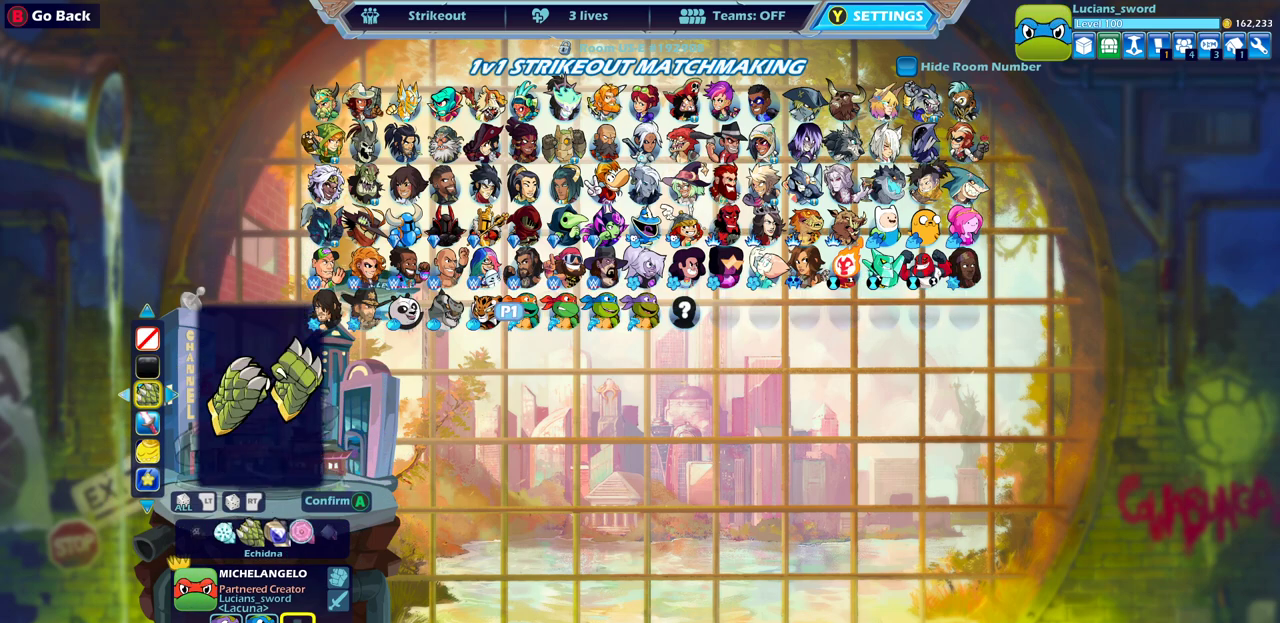
{"dt_ms": 500, "buttons": ["DPAD_LEFT"], "left_stick": "center", "right_stick": "center", "events": [[67, "DPAD_LEFT", "up"], [150, "DPAD_LEFT", "down"], [233, "DPAD_LEFT", "up"], [300, "DPAD_LEFT", "down"], [383, "DPAD_LEFT", "up"], [467, "DPAD_LEFT", "down"]]}
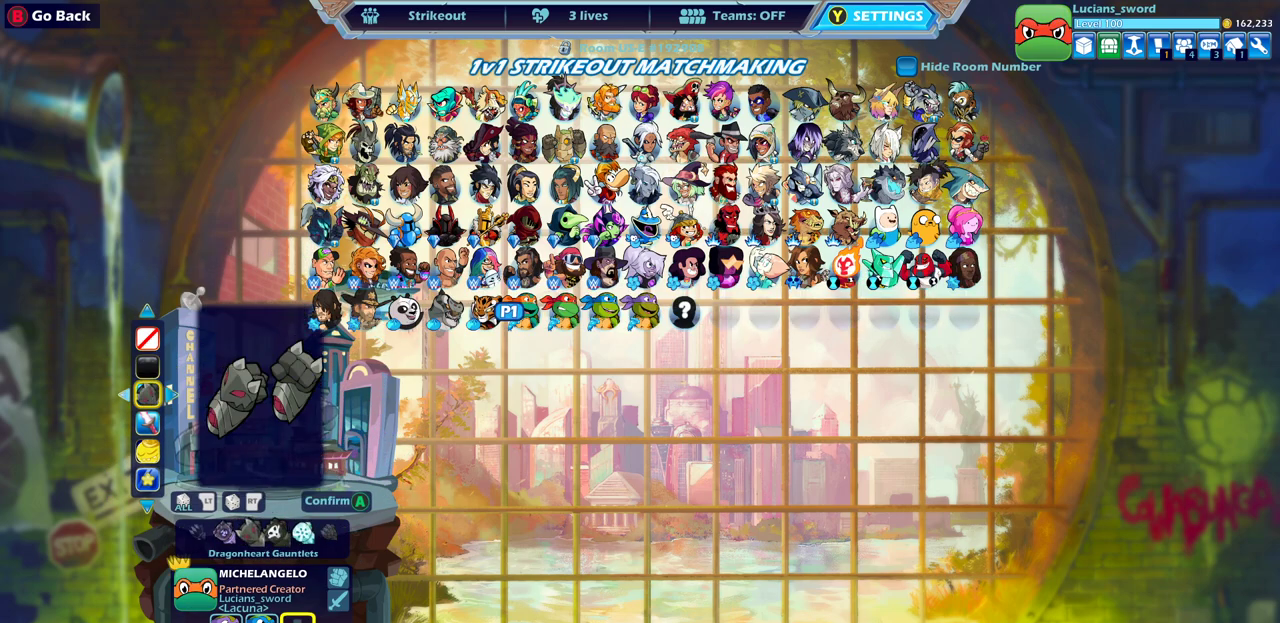
{"dt_ms": 500, "buttons": ["DPAD_LEFT"], "left_stick": "center", "right_stick": "center", "events": [[100, "DPAD_LEFT", "up"], [150, "DPAD_LEFT", "down"], [250, "DPAD_LEFT", "up"], [317, "DPAD_LEFT", "down"], [400, "DPAD_LEFT", "up"], [483, "DPAD_LEFT", "down"]]}
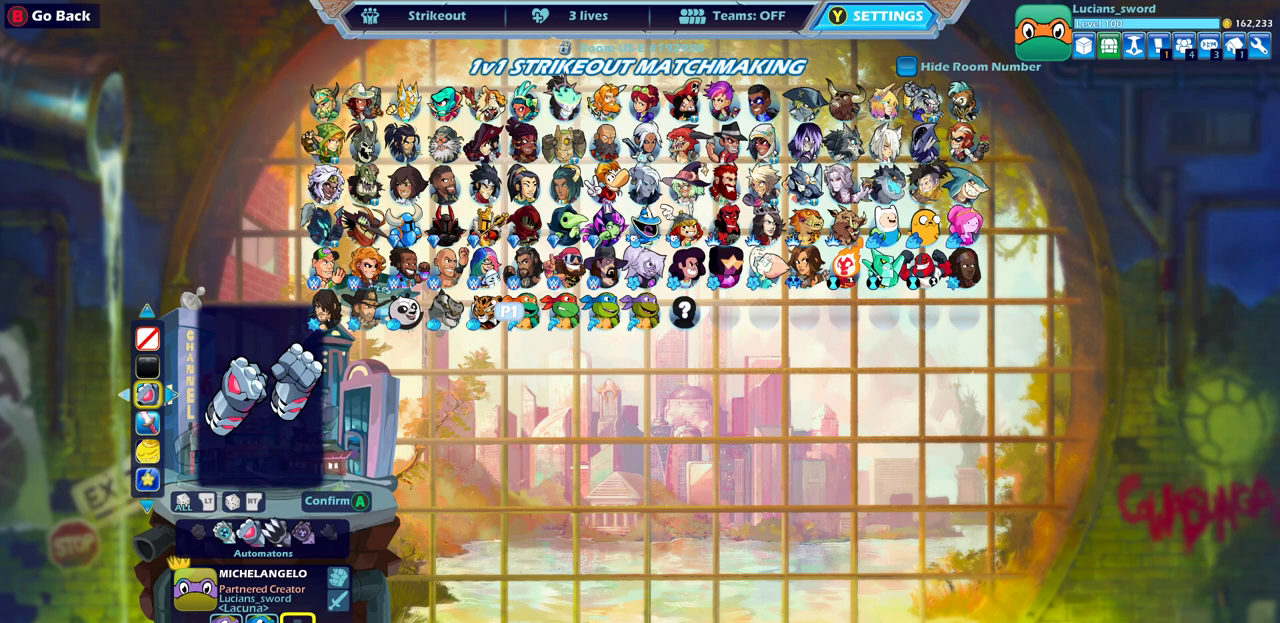
{"dt_ms": 500, "buttons": [], "left_stick": "center", "right_stick": "center", "events": [[83, "DPAD_LEFT", "up"], [150, "DPAD_LEFT", "down"], [250, "DPAD_LEFT", "up"], [317, "DPAD_LEFT", "down"], [450, "DPAD_LEFT", "up"]]}
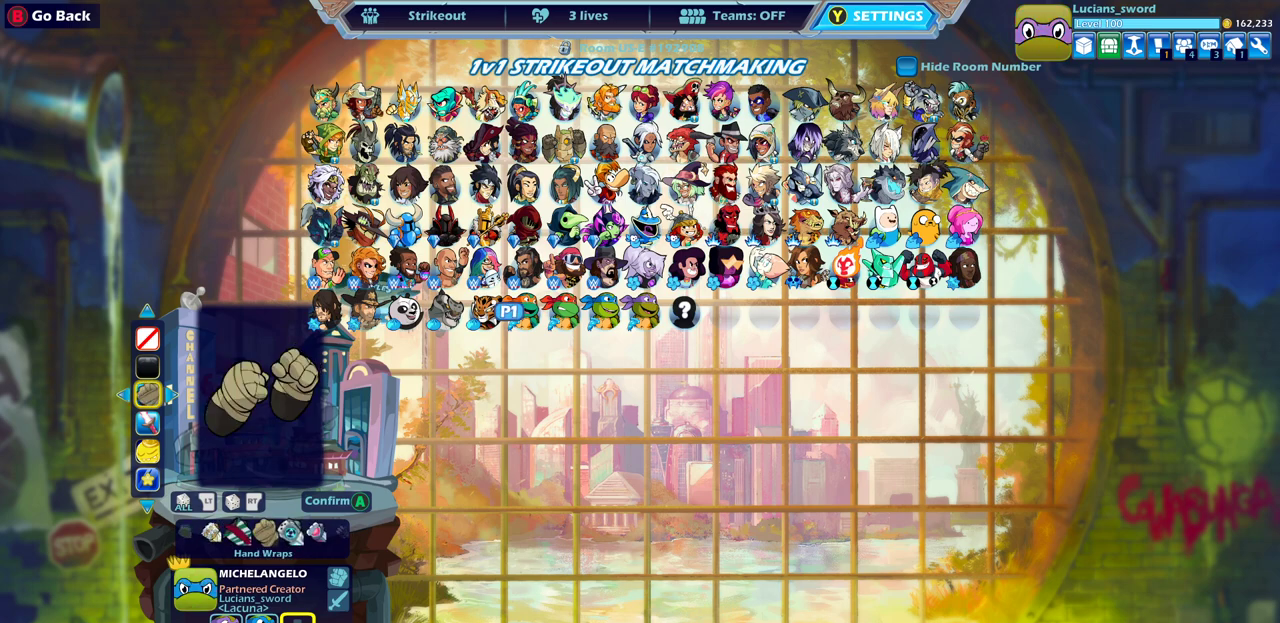
{"dt_ms": 500, "buttons": ["DPAD_LEFT"], "left_stick": "center", "right_stick": "center", "events": [[250, "DPAD_LEFT", "down"], [317, "DPAD_LEFT", "up"], [467, "DPAD_LEFT", "down"]]}
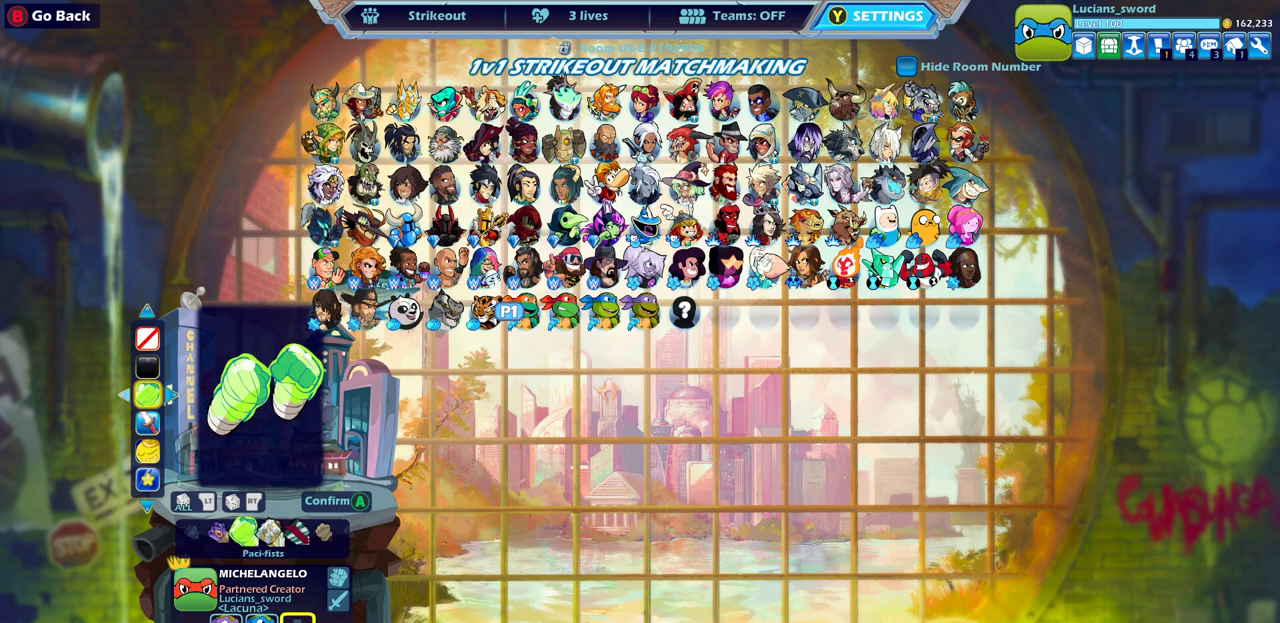
{"dt_ms": 500, "buttons": ["DPAD_LEFT"], "left_stick": "center", "right_stick": "center", "events": [[83, "DPAD_LEFT", "up"], [167, "DPAD_LEFT", "down"], [267, "DPAD_LEFT", "up"], [450, "DPAD_LEFT", "down"]]}
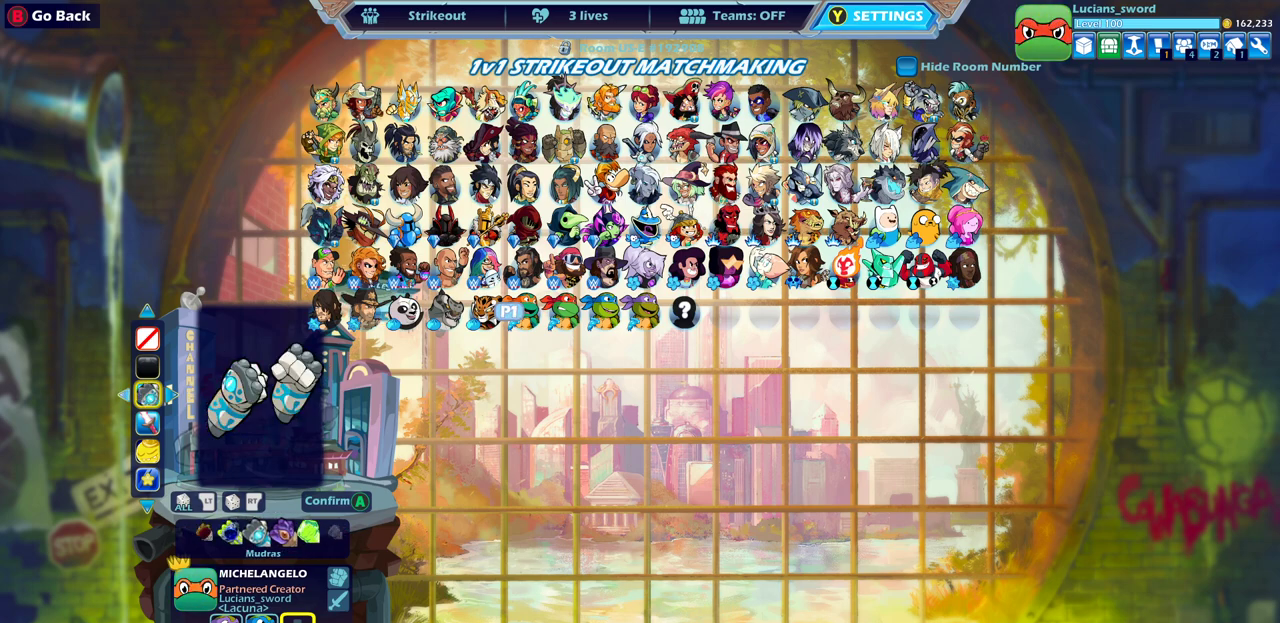
{"dt_ms": 500, "buttons": [], "left_stick": "center", "right_stick": "center", "events": [[17, "DPAD_LEFT", "up"], [317, "DPAD_LEFT", "down"], [383, "DPAD_LEFT", "up"]]}
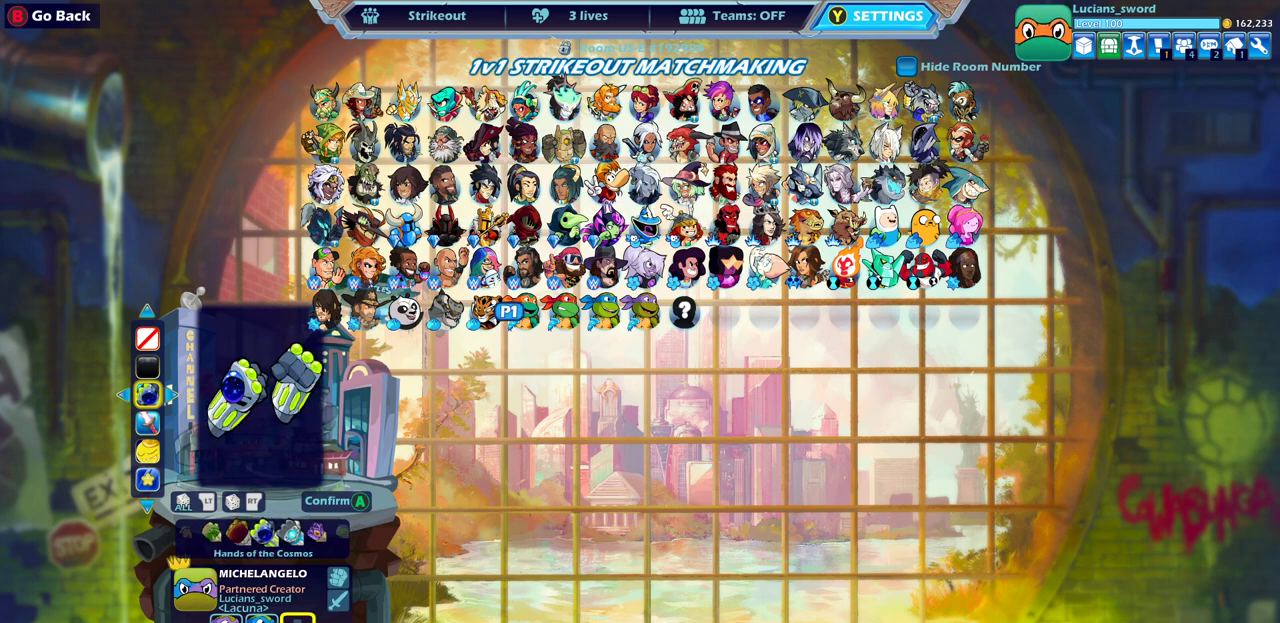
{"dt_ms": 700, "buttons": [], "left_stick": "center", "right_stick": "center", "events": [[100, "DPAD_LEFT", "down"], [183, "DPAD_LEFT", "up"], [483, "DPAD_RIGHT", "down"], [617, "DPAD_RIGHT", "up"]]}
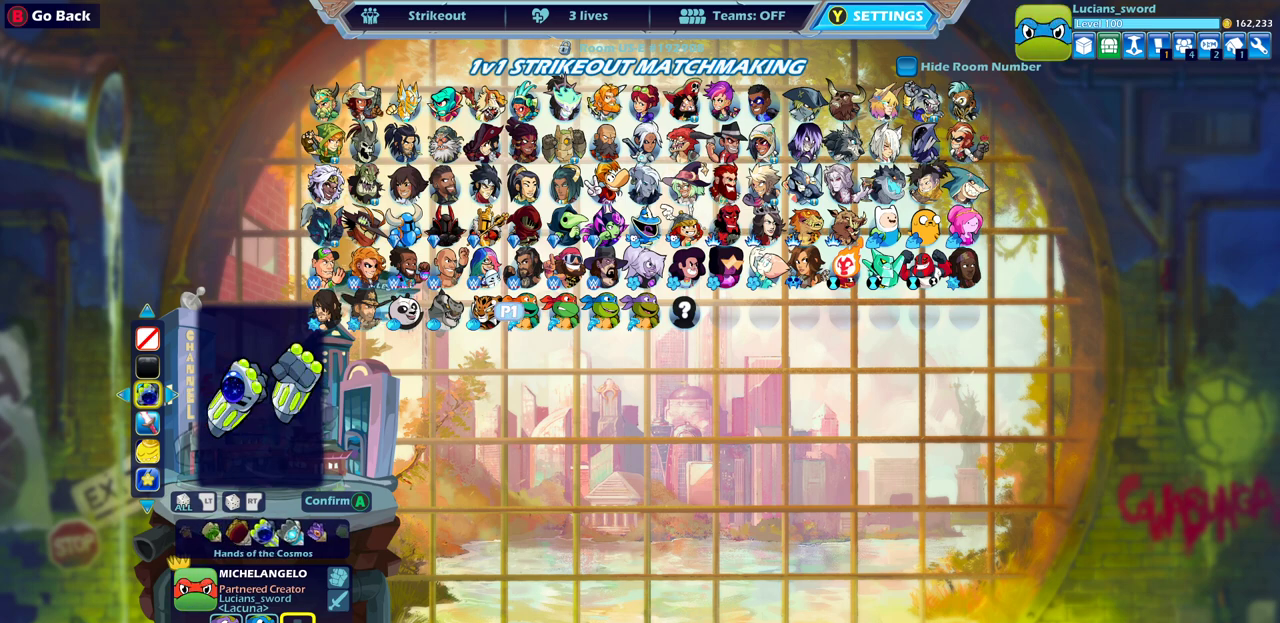
{"dt_ms": 300, "buttons": [], "left_stick": "center", "right_stick": "center", "events": []}
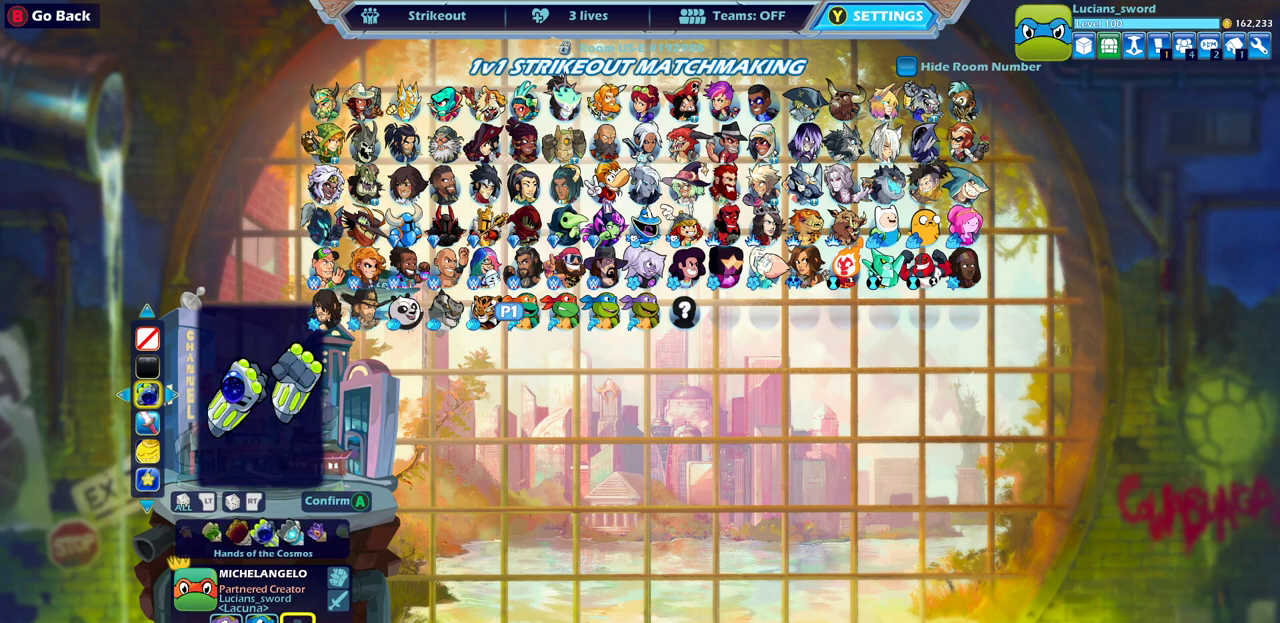
{"dt_ms": 500, "buttons": [], "left_stick": "center", "right_stick": "center", "events": []}
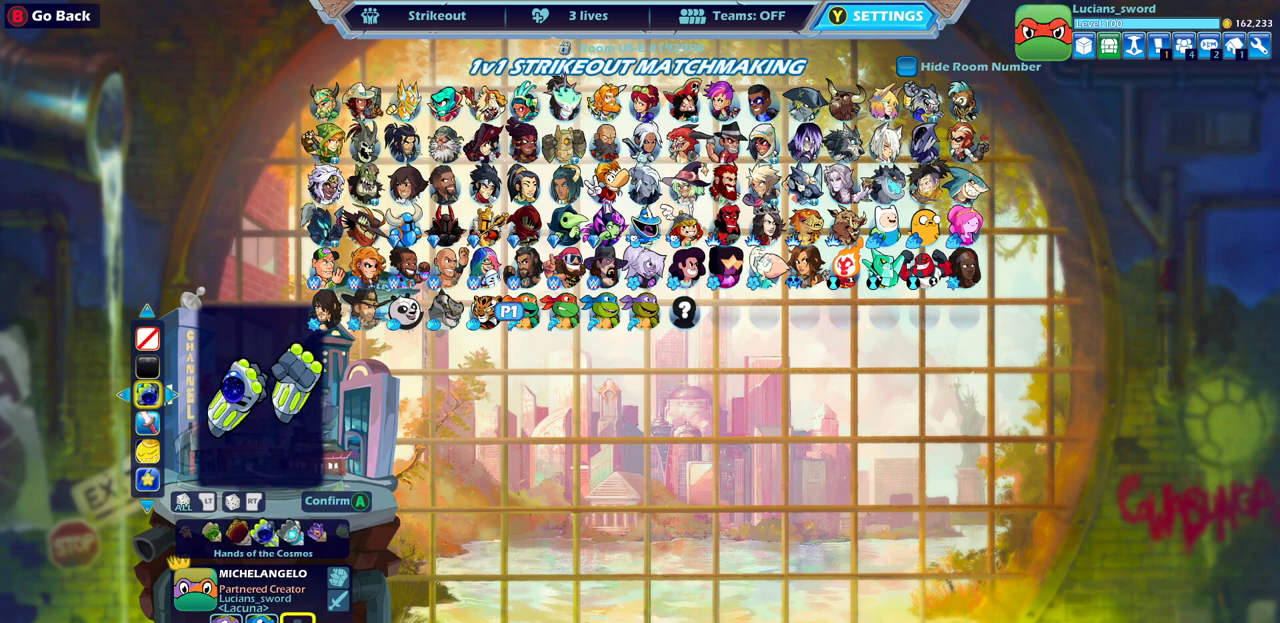
{"dt_ms": 500, "buttons": [], "left_stick": "center", "right_stick": "center", "events": []}
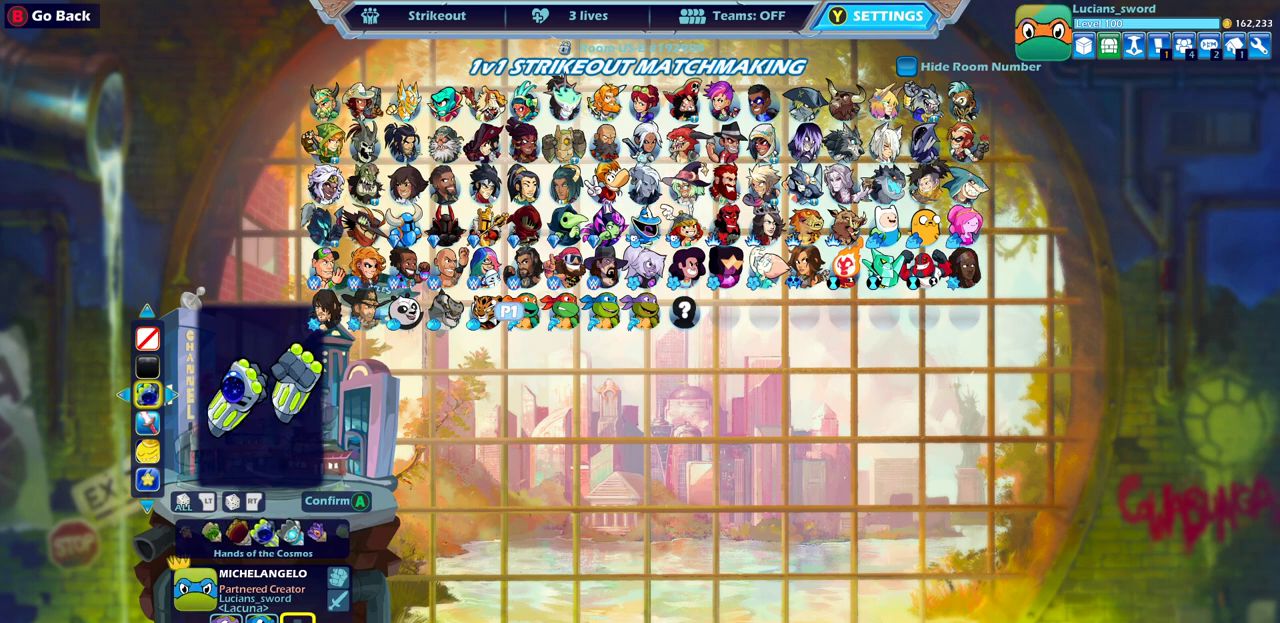
{"dt_ms": 500, "buttons": ["DPAD_LEFT"], "left_stick": "center", "right_stick": "center", "events": [[117, "DPAD_DOWN", "down"], [217, "DPAD_DOWN", "up"], [450, "DPAD_LEFT", "down"]]}
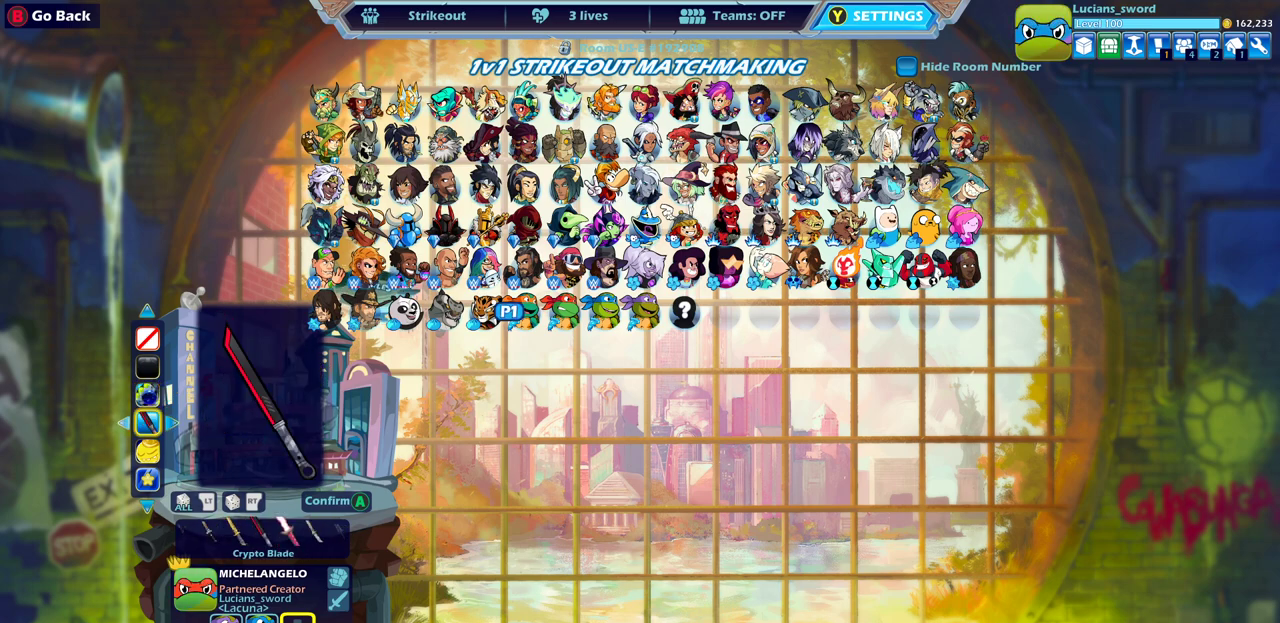
{"dt_ms": 500, "buttons": [], "left_stick": "center", "right_stick": "center", "events": [[50, "DPAD_LEFT", "up"], [150, "DPAD_LEFT", "down"], [250, "DPAD_LEFT", "up"], [350, "DPAD_LEFT", "down"], [467, "DPAD_LEFT", "up"]]}
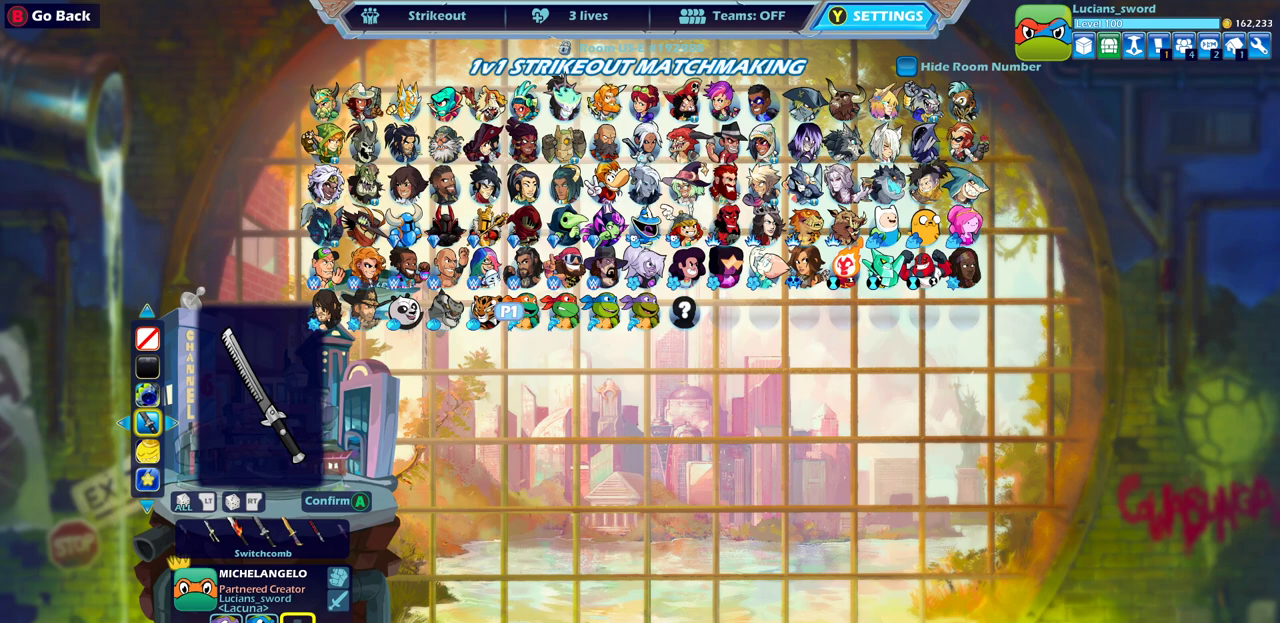
{"dt_ms": 500, "buttons": [], "left_stick": "center", "right_stick": "center", "events": [[283, "DPAD_LEFT", "down"], [400, "DPAD_LEFT", "up"]]}
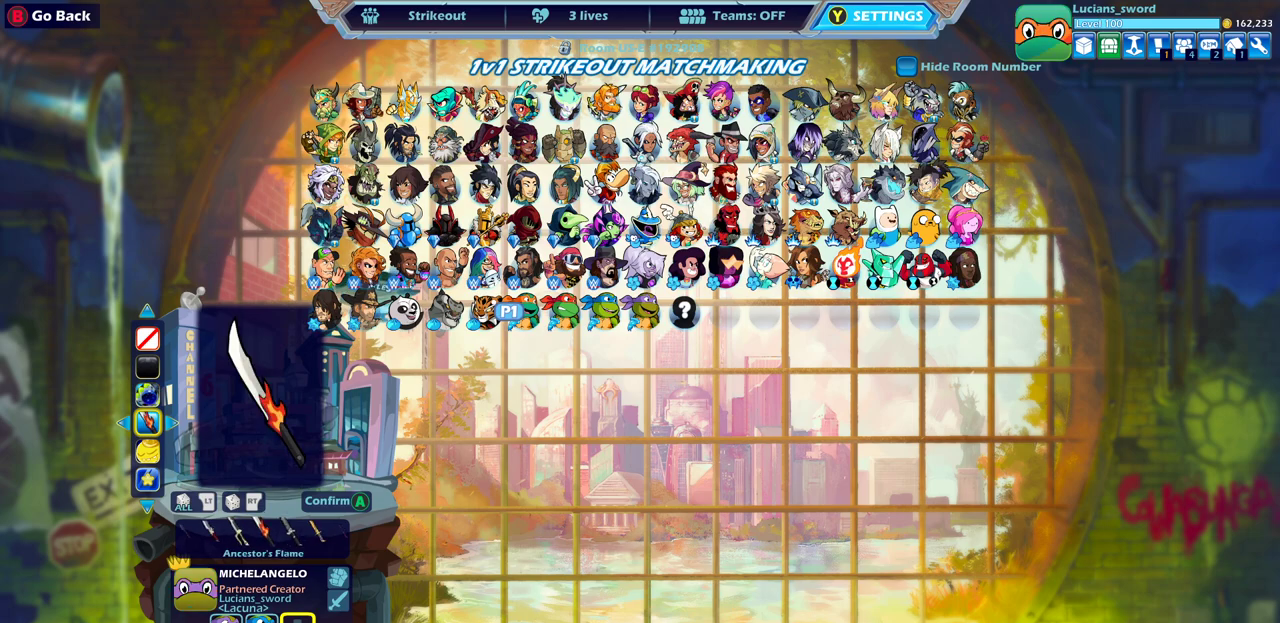
{"dt_ms": 500, "buttons": ["DPAD_LEFT"], "left_stick": "center", "right_stick": "center", "events": [[67, "DPAD_LEFT", "down"], [167, "DPAD_LEFT", "up"], [300, "DPAD_LEFT", "down"], [400, "DPAD_LEFT", "up"], [483, "DPAD_LEFT", "down"]]}
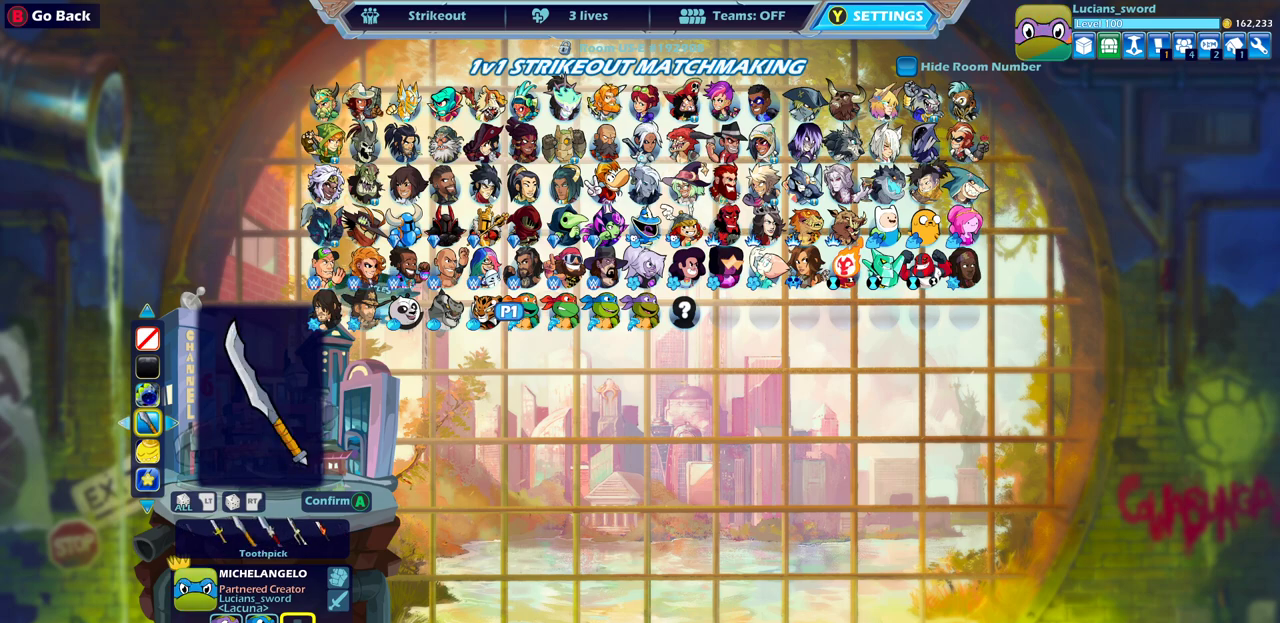
{"dt_ms": 500, "buttons": ["DPAD_LEFT"], "left_stick": "center", "right_stick": "center", "events": [[67, "DPAD_LEFT", "up"], [133, "DPAD_LEFT", "down"], [233, "DPAD_LEFT", "up"], [300, "DPAD_LEFT", "down"], [400, "DPAD_LEFT", "up"], [450, "DPAD_LEFT", "down"]]}
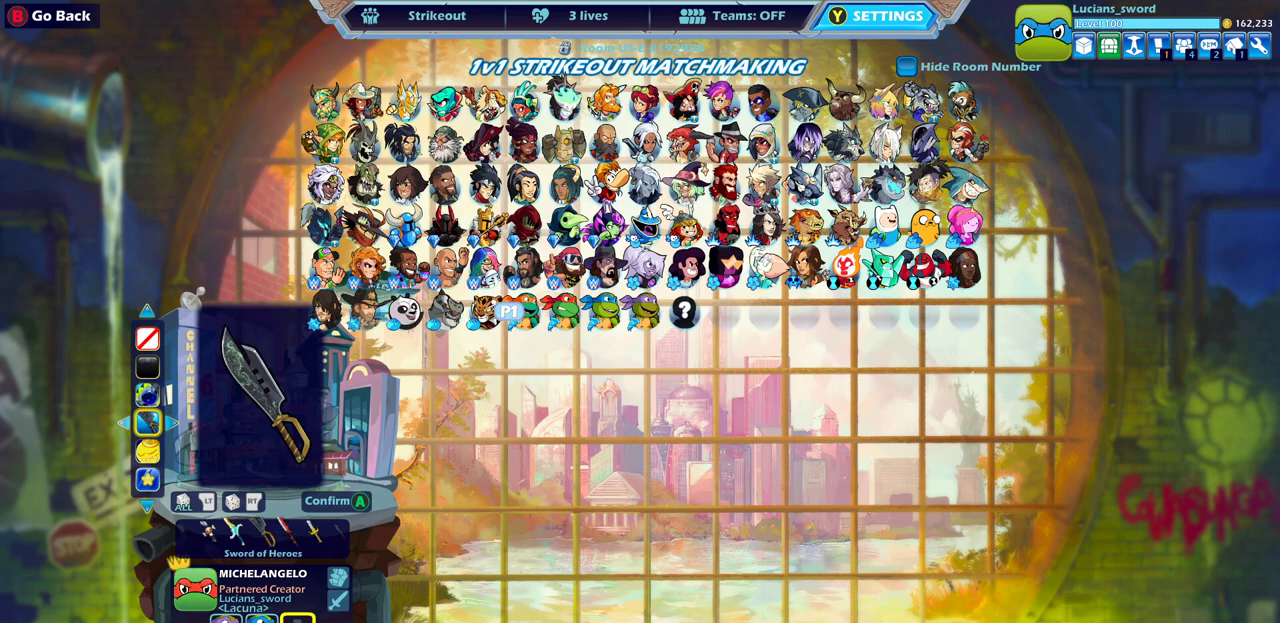
{"dt_ms": 500, "buttons": [], "left_stick": "center", "right_stick": "center", "events": [[50, "DPAD_LEFT", "up"], [117, "DPAD_LEFT", "down"], [217, "DPAD_LEFT", "up"], [300, "DPAD_LEFT", "down"], [383, "DPAD_LEFT", "up"]]}